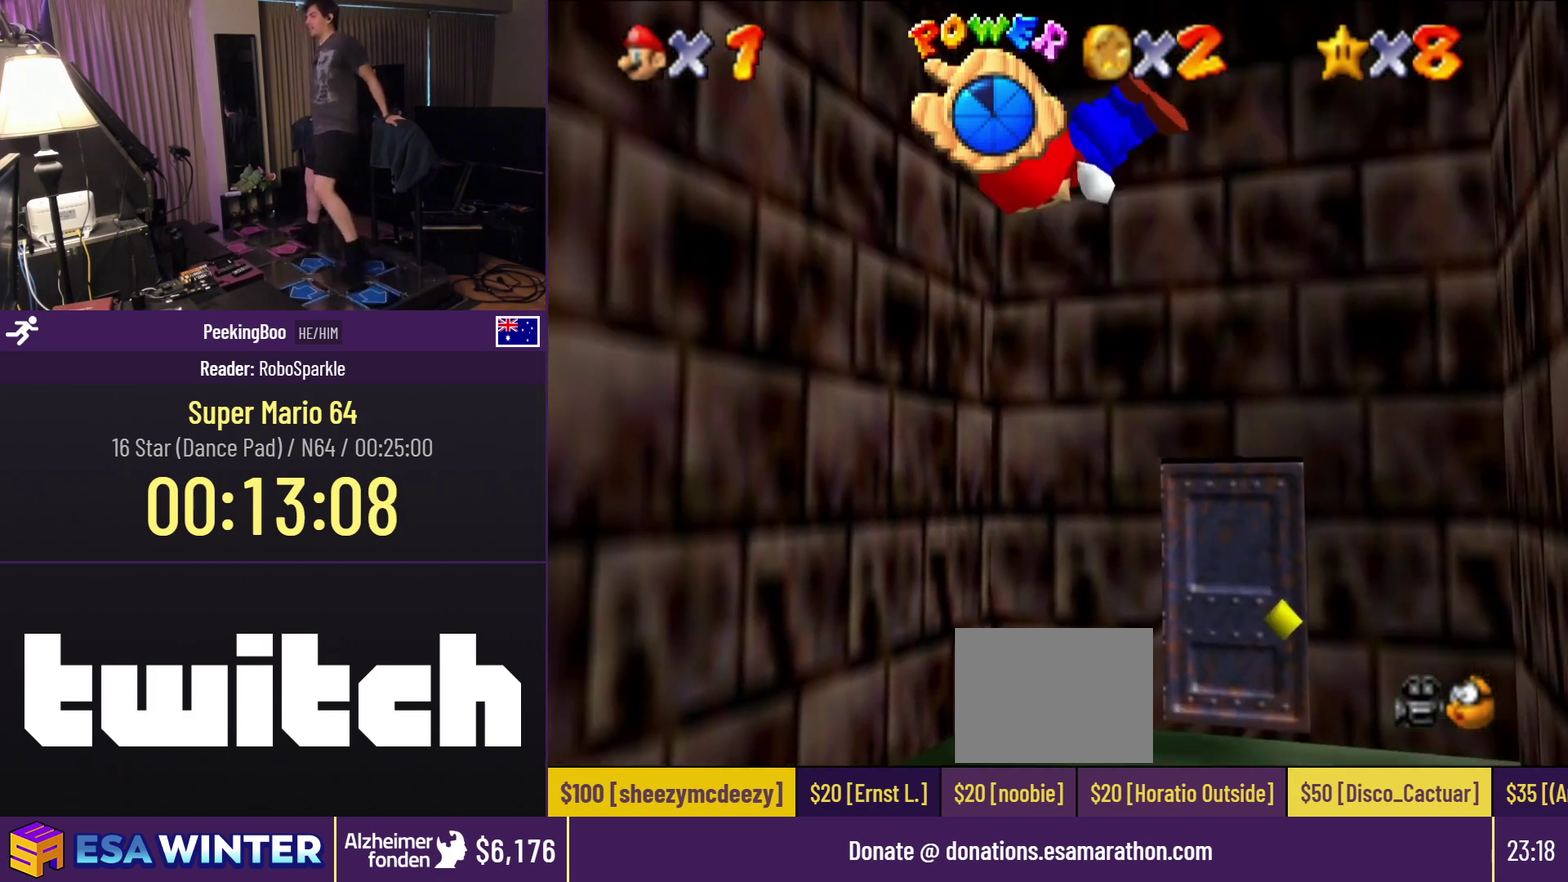
Gameplay with a controller (Nintendo layout); each line is a JSON object with the inputs held at the frame after it. "events" lists button and stick changes between this image and that frame as [ms after this image, input, new state], when the widget could be followed in between. Not read: L3 R3.
{"buttons": ["A", "DPAD_RIGHT"], "events": [[250, "A", "up"], [250, "DPAD_LEFT", "up"], [350, "A", "down"], [417, "DPAD_RIGHT", "down"]]}
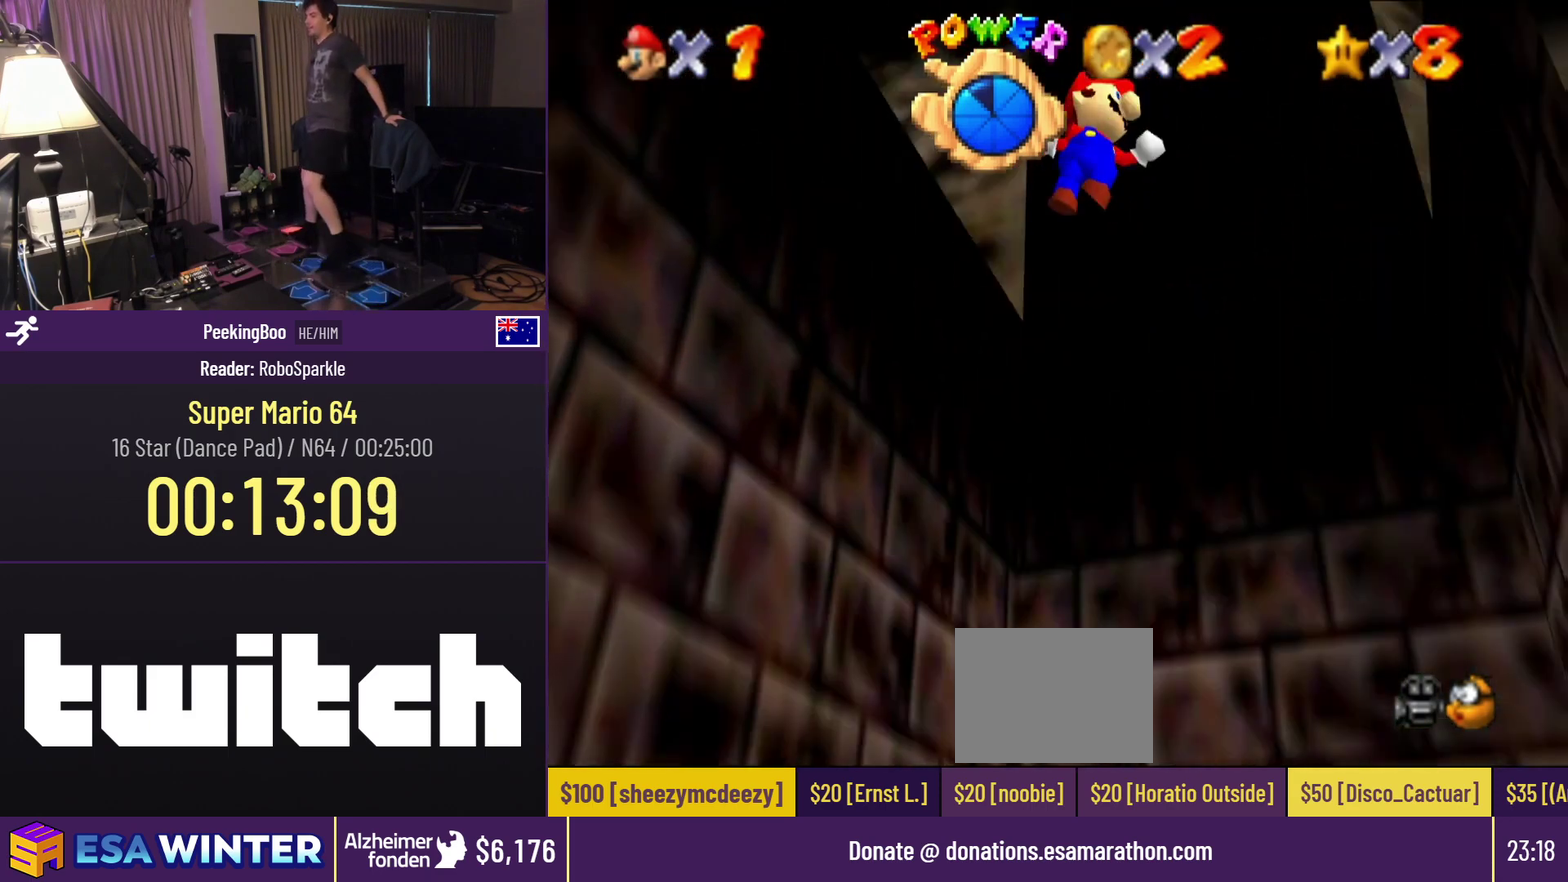
{"buttons": [], "events": [[367, "DPAD_RIGHT", "up"], [417, "A", "up"]]}
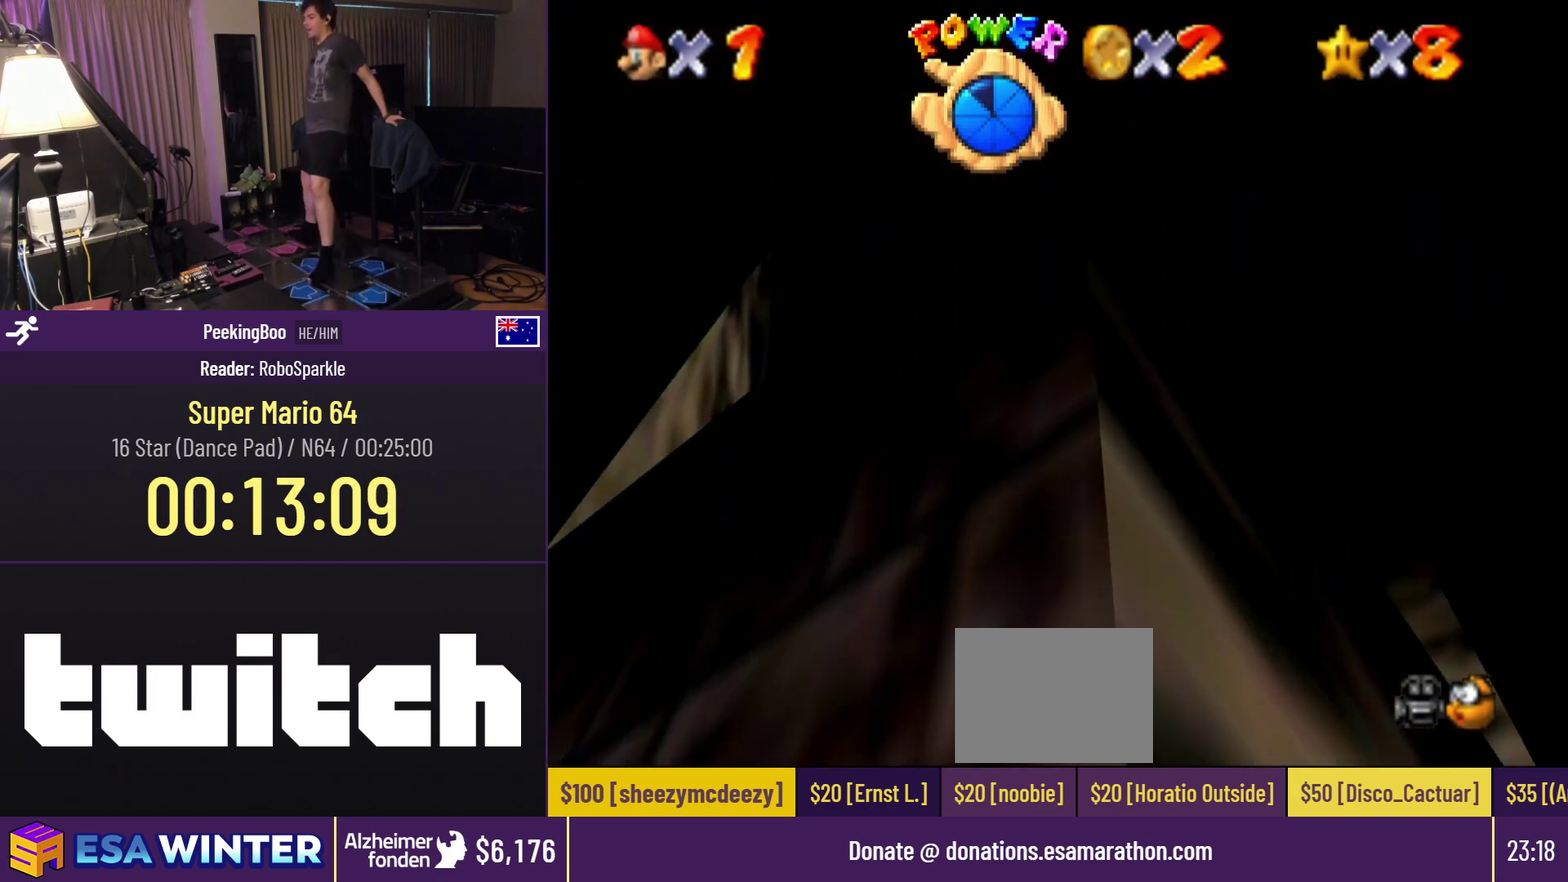
{"buttons": [], "events": []}
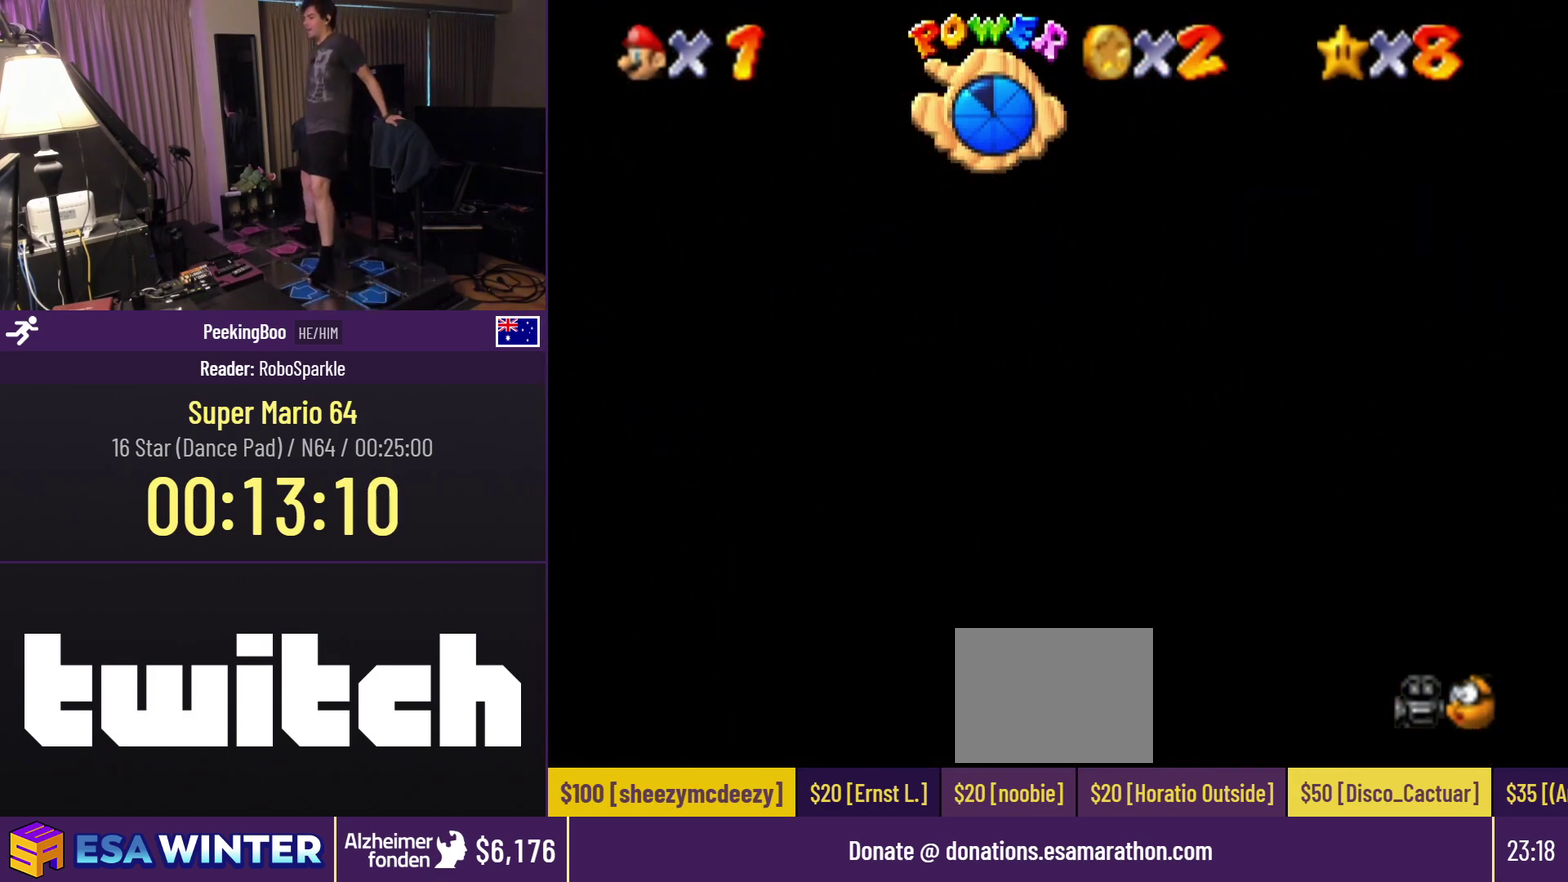
{"buttons": ["A", "DPAD_LEFT"], "events": [[217, "DPAD_UP", "down"], [467, "A", "down"], [467, "DPAD_LEFT", "down"], [467, "DPAD_UP", "up"]]}
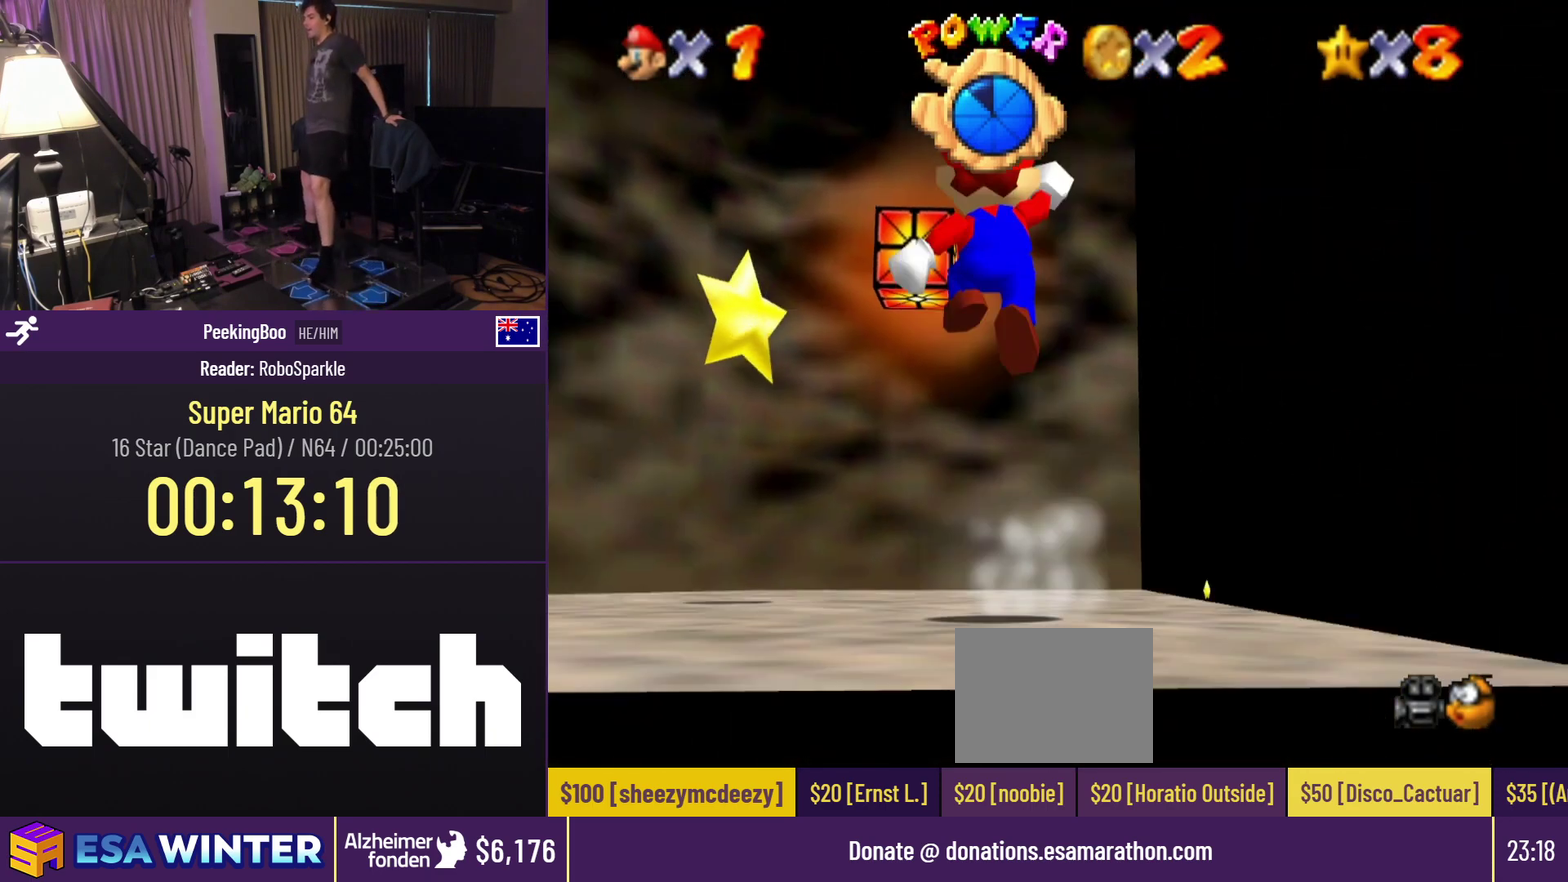
{"buttons": ["A", "DPAD_LEFT"], "events": []}
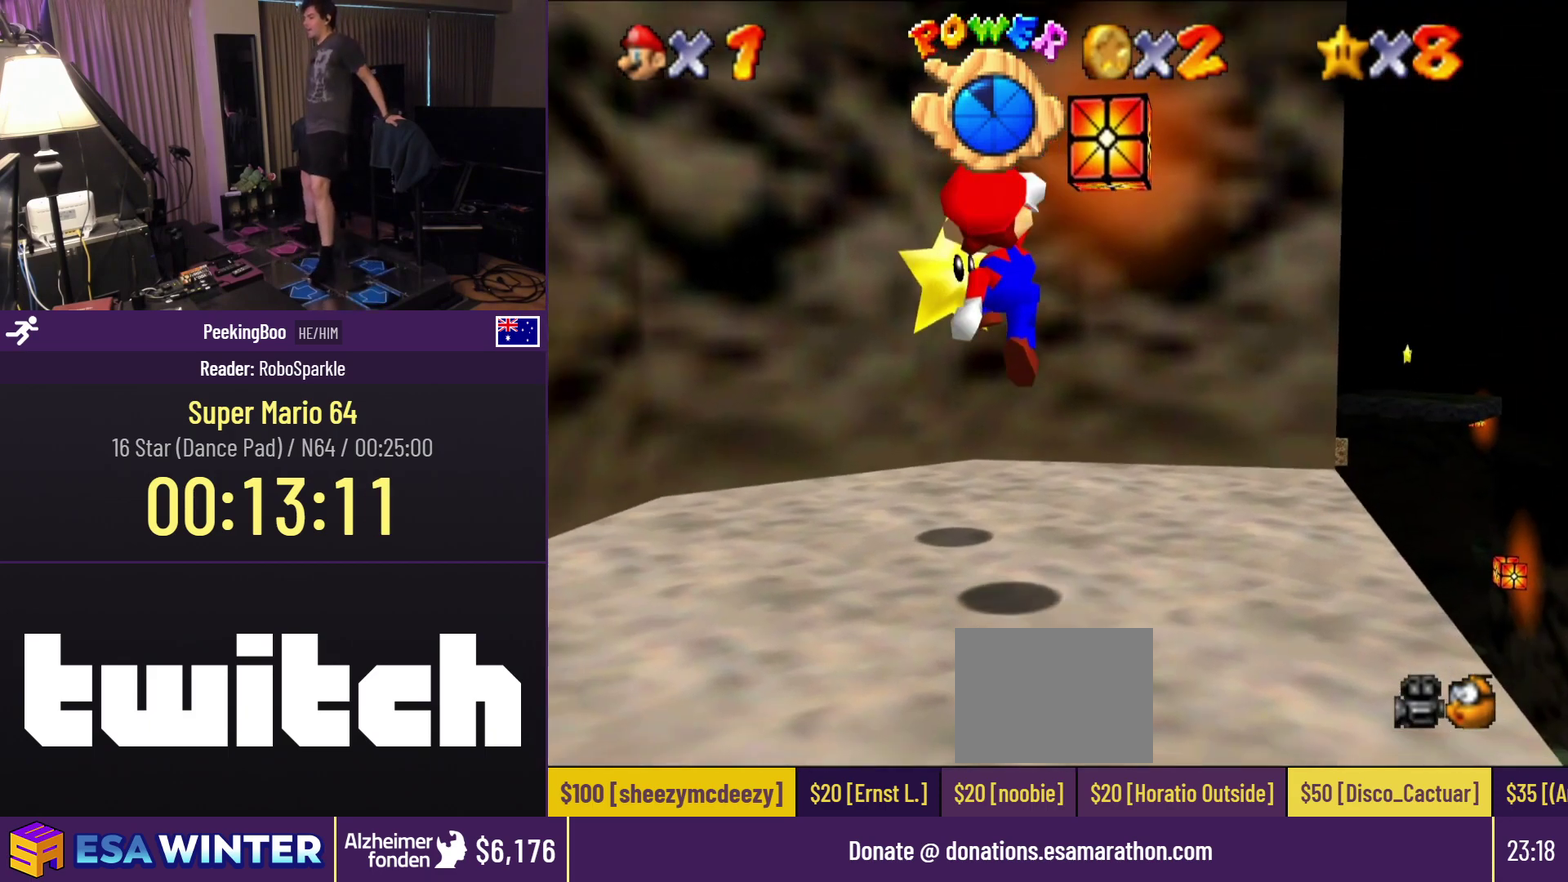
{"buttons": [], "events": [[67, "DPAD_UP", "down"], [150, "A", "up"], [150, "DPAD_LEFT", "up"], [317, "DPAD_UP", "up"]]}
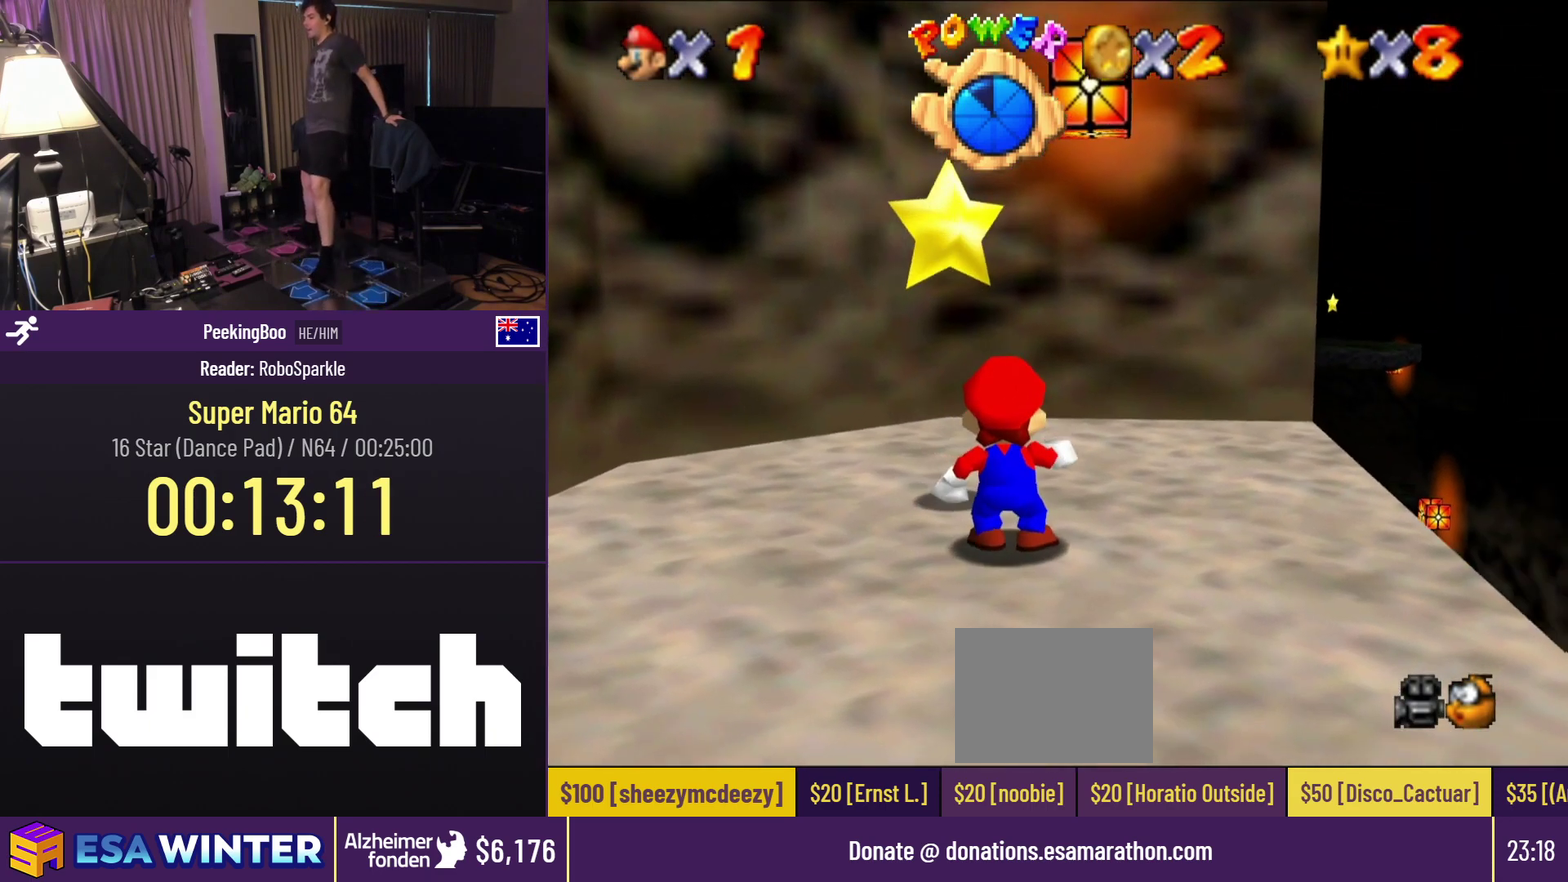
{"buttons": ["DPAD_UP"], "events": [[200, "DPAD_UP", "down"], [283, "A", "down"], [417, "A", "up"]]}
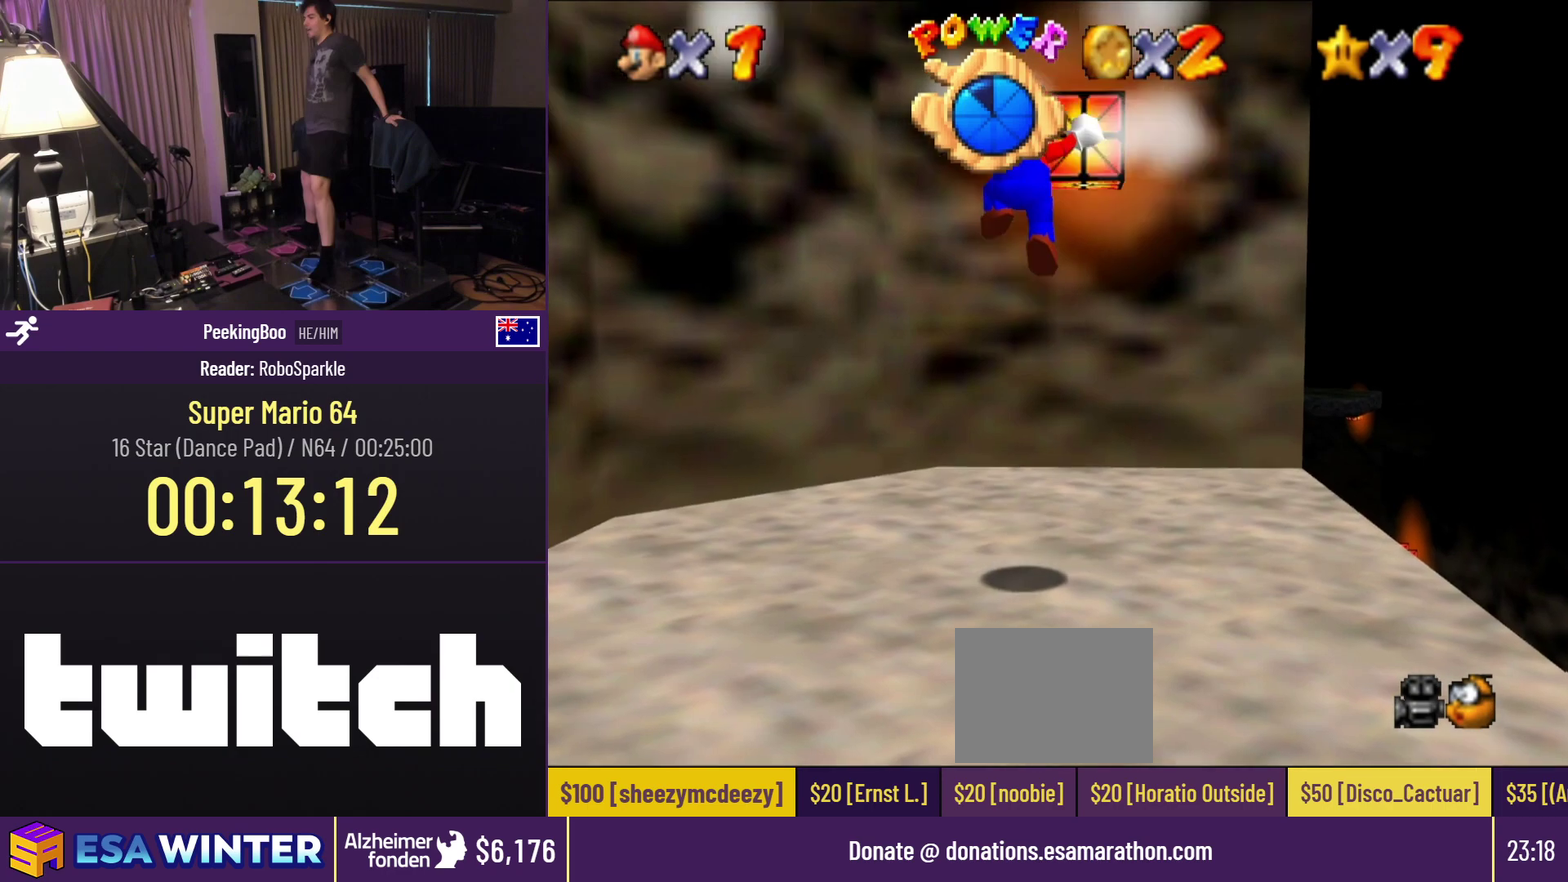
{"buttons": [], "events": [[217, "DPAD_UP", "up"]]}